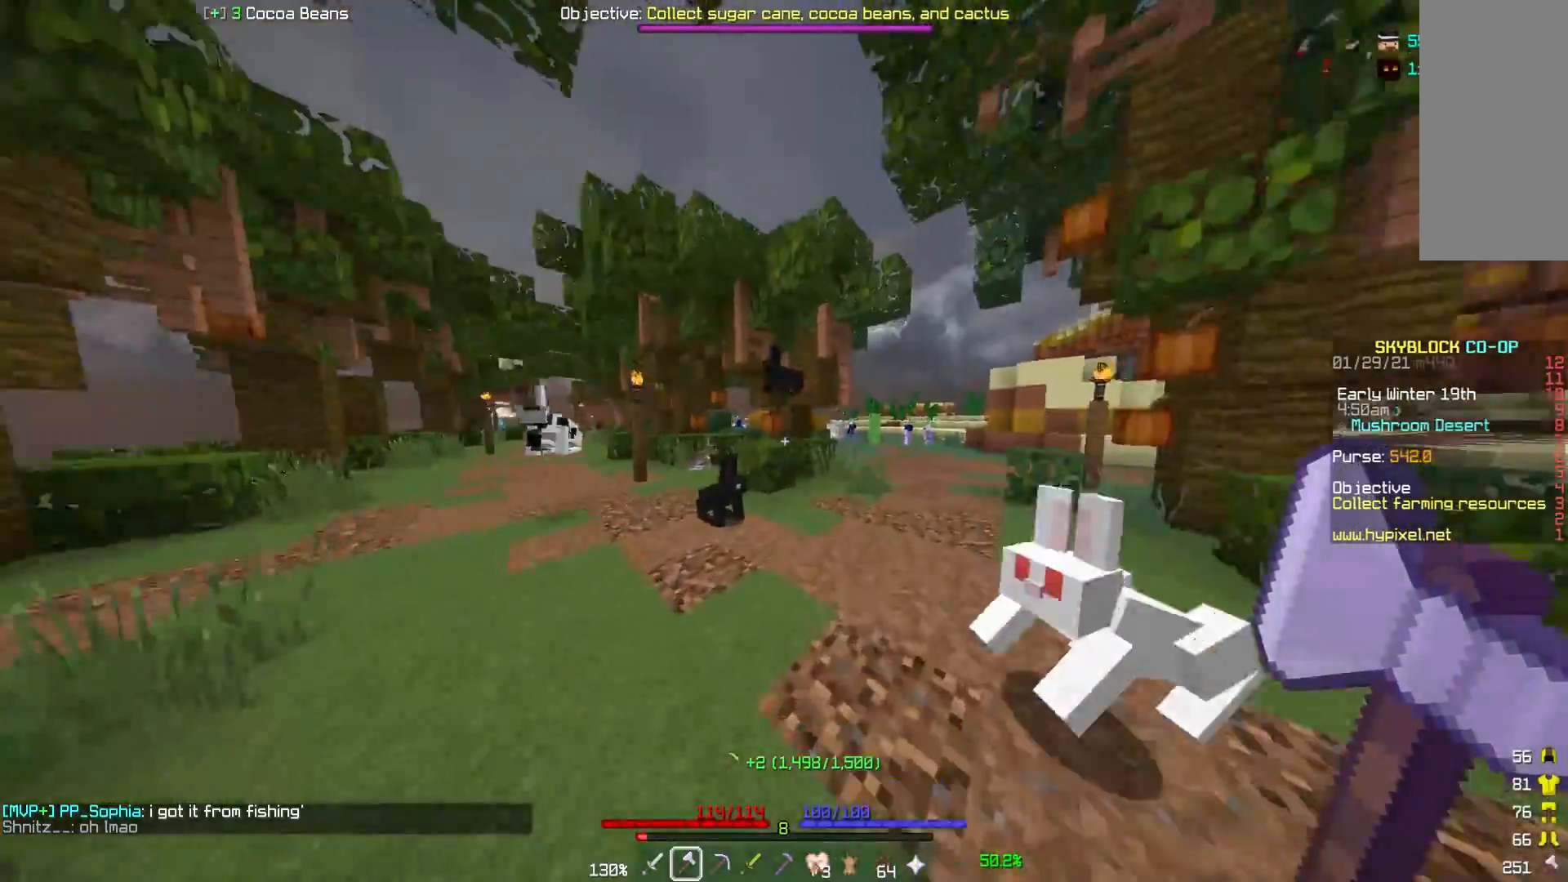
Gameplay with keyboard and mouse; each line is a JSON object with the keys and mouse buttons held at the frame after it. "events" lists presses ("down") and releases ("up") of "a", "d", "s", "w", "mouse_left" and "mouse_right" between this image and that frame as [ms after this image, input, new state], when the widget could be followed in between. "mouse_left", "mouse_right" = the "left", "right" buttons of the "mouse" list. No other keys are recorded. Fast repeated clicks can show as one long hold. Mouse movement is not recorded.
{"keys": ["a", "w"], "mouse": [], "events": [[300, "a", "down"]]}
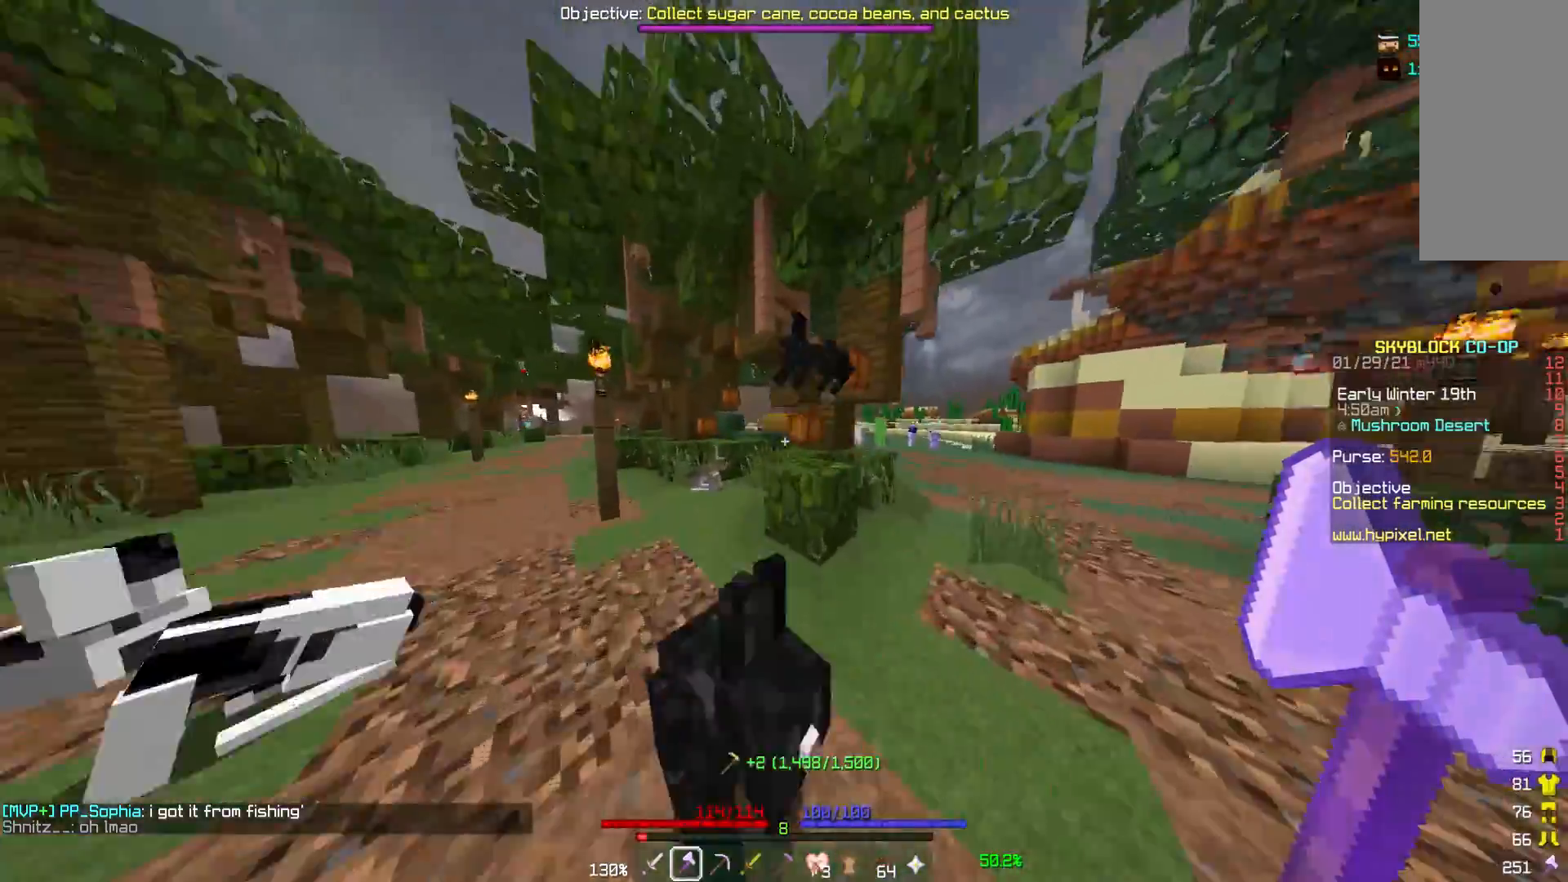
{"keys": ["a", "w"], "mouse": ["left"], "events": [[50, "a", "up"], [183, "a", "down"], [267, "mouse_left", "down"]]}
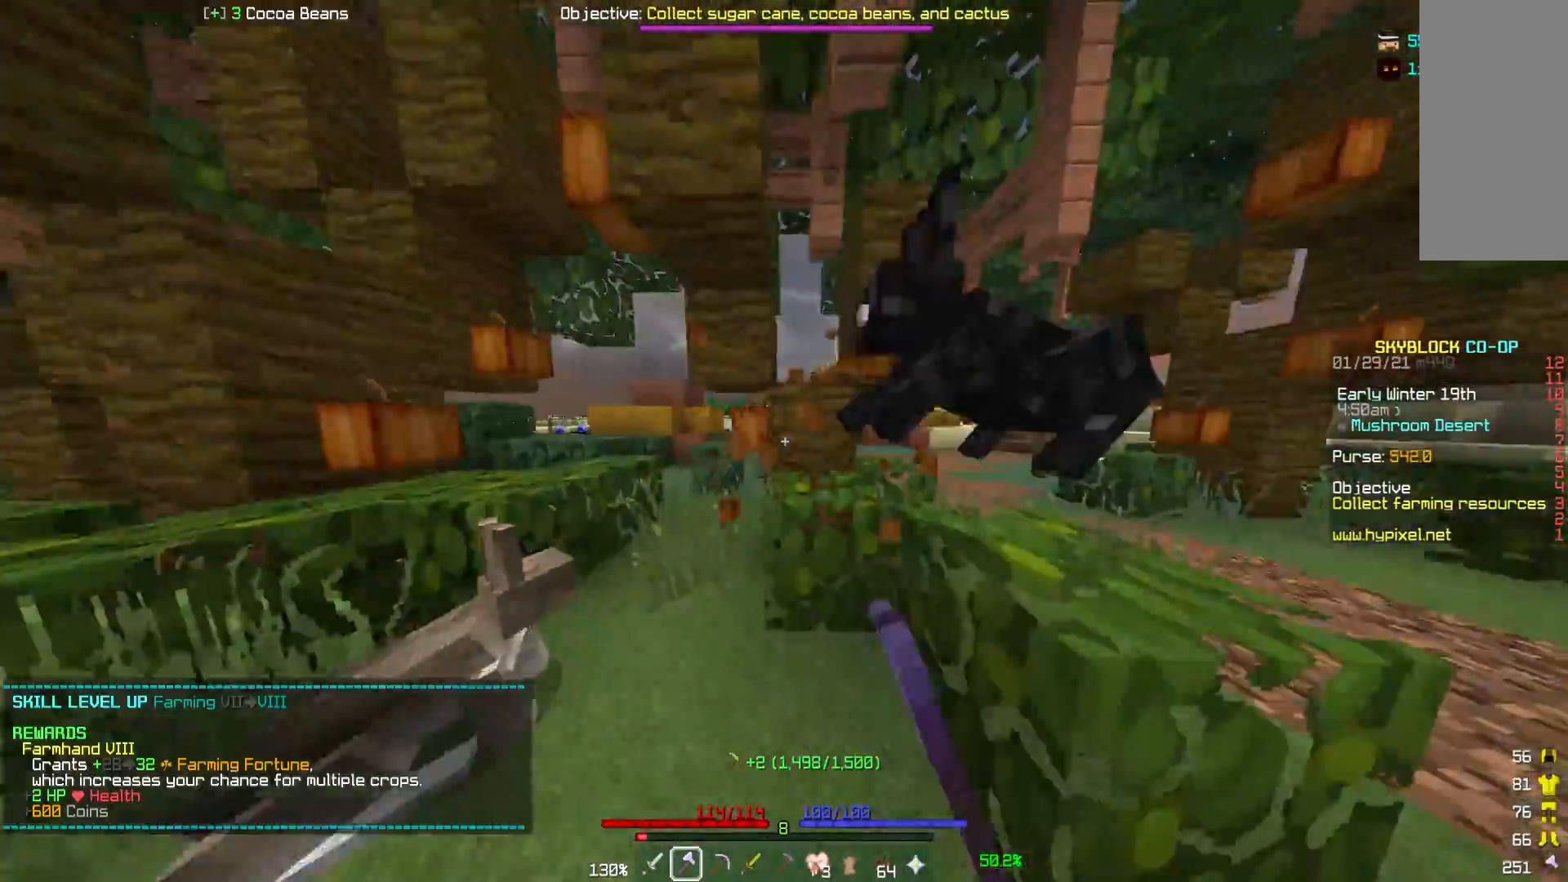
{"keys": [], "mouse": ["left"], "events": [[167, "a", "up"], [267, "w", "up"], [350, "d", "down"], [467, "d", "up"]]}
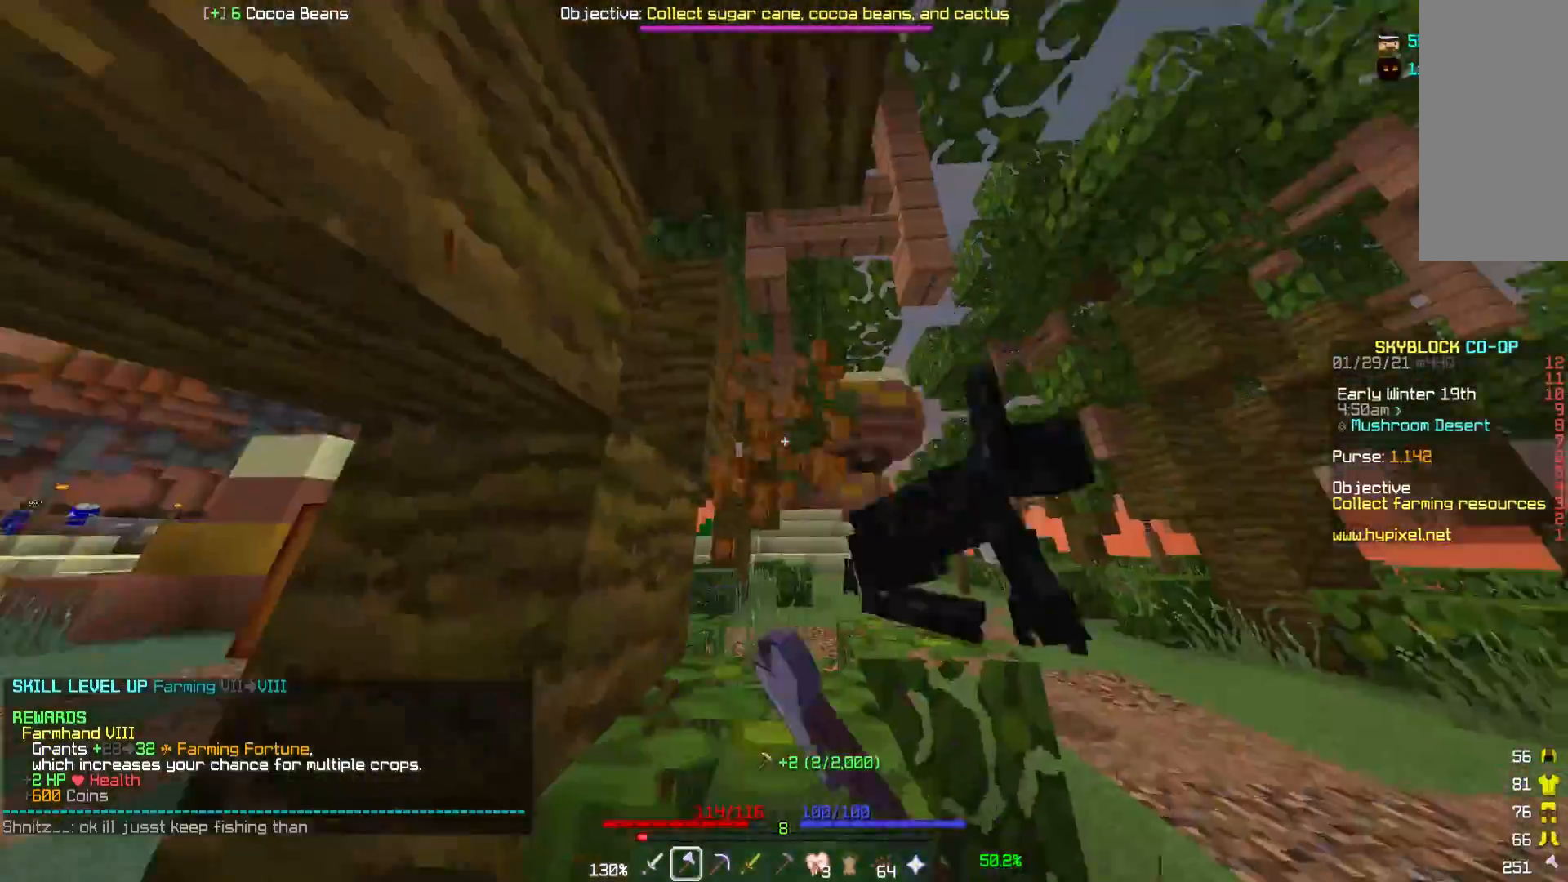
{"keys": ["a", "w"], "mouse": [], "events": [[267, "mouse_left", "up"], [317, "a", "down"], [450, "w", "down"]]}
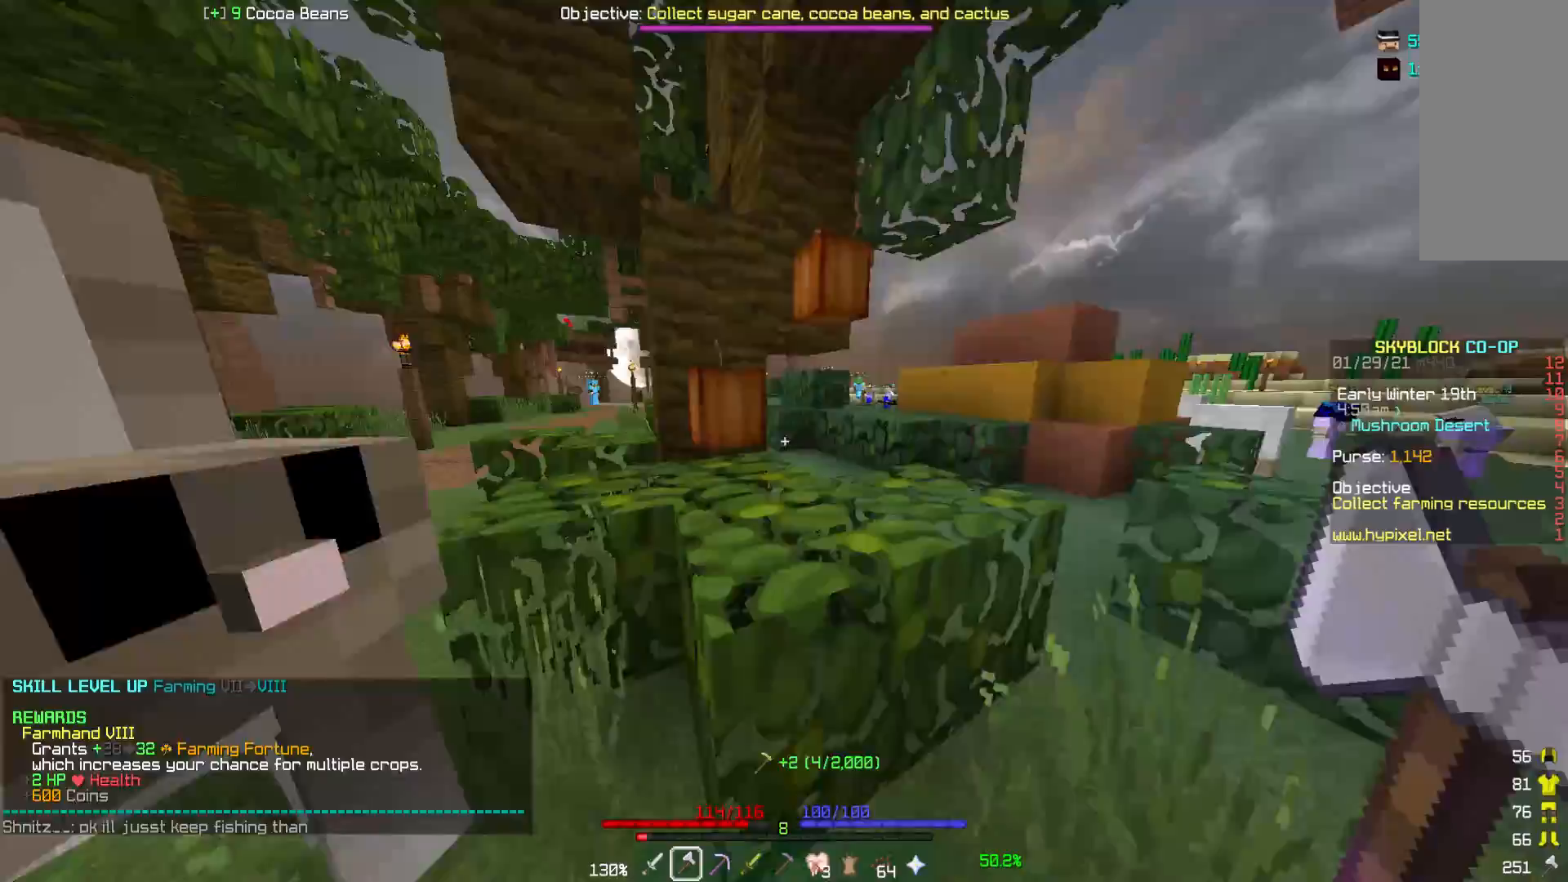
{"keys": ["w"], "mouse": [], "events": [[67, "a", "up"]]}
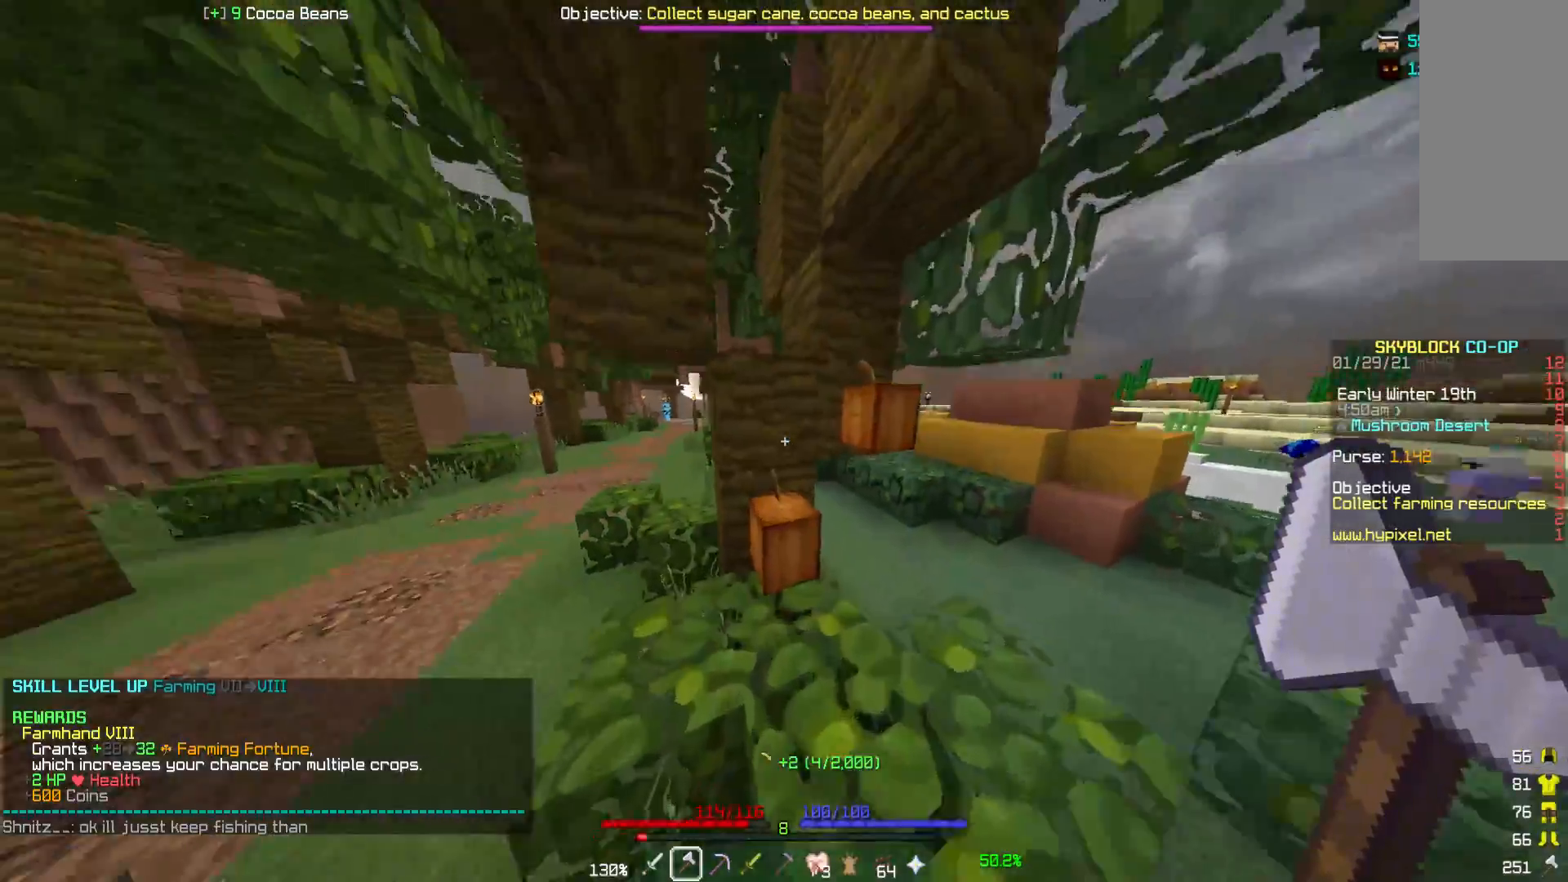
{"keys": [], "mouse": ["left"], "events": [[133, "w", "up"], [217, "mouse_left", "down"], [383, "d", "down"], [483, "d", "up"]]}
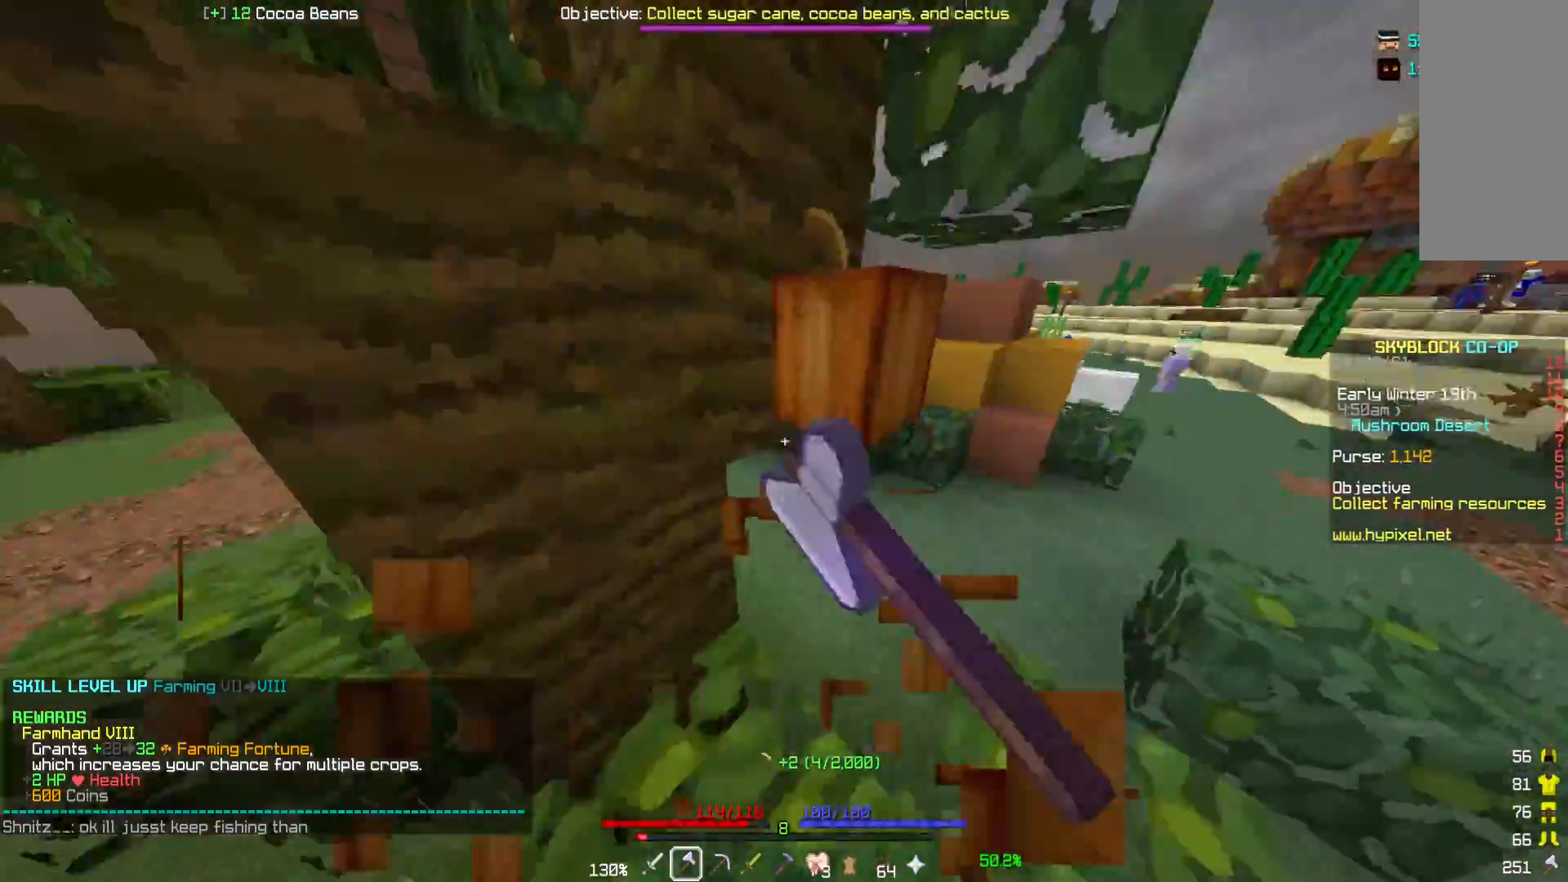
{"keys": ["w"], "mouse": [], "events": [[333, "w", "down"], [367, "mouse_left", "up"]]}
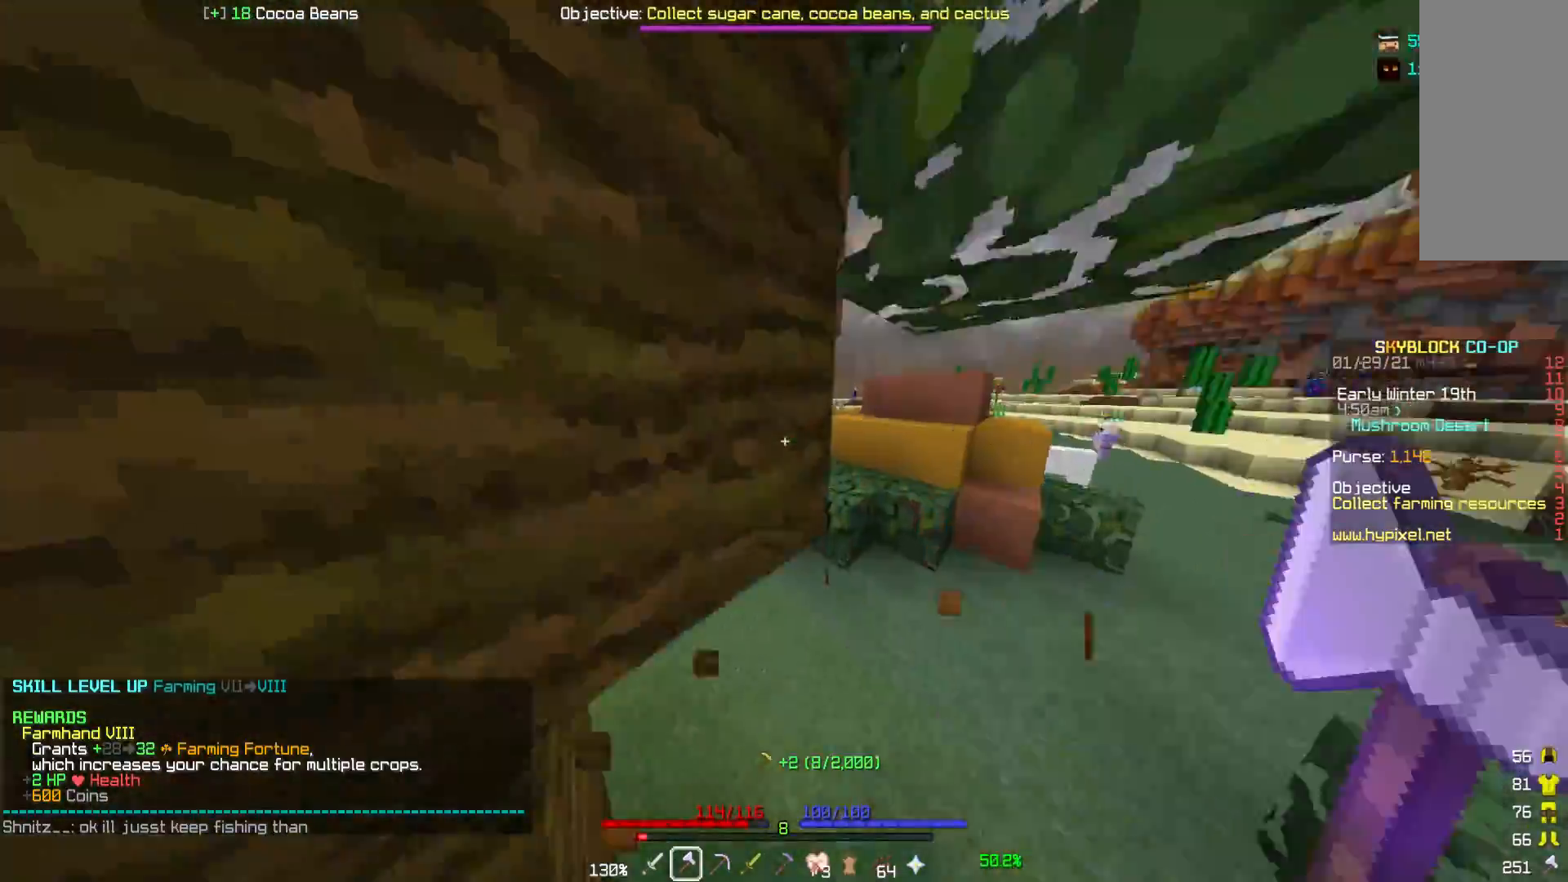
{"keys": ["a", "w"], "mouse": [], "events": [[33, "d", "down"], [133, "d", "up"], [450, "a", "down"]]}
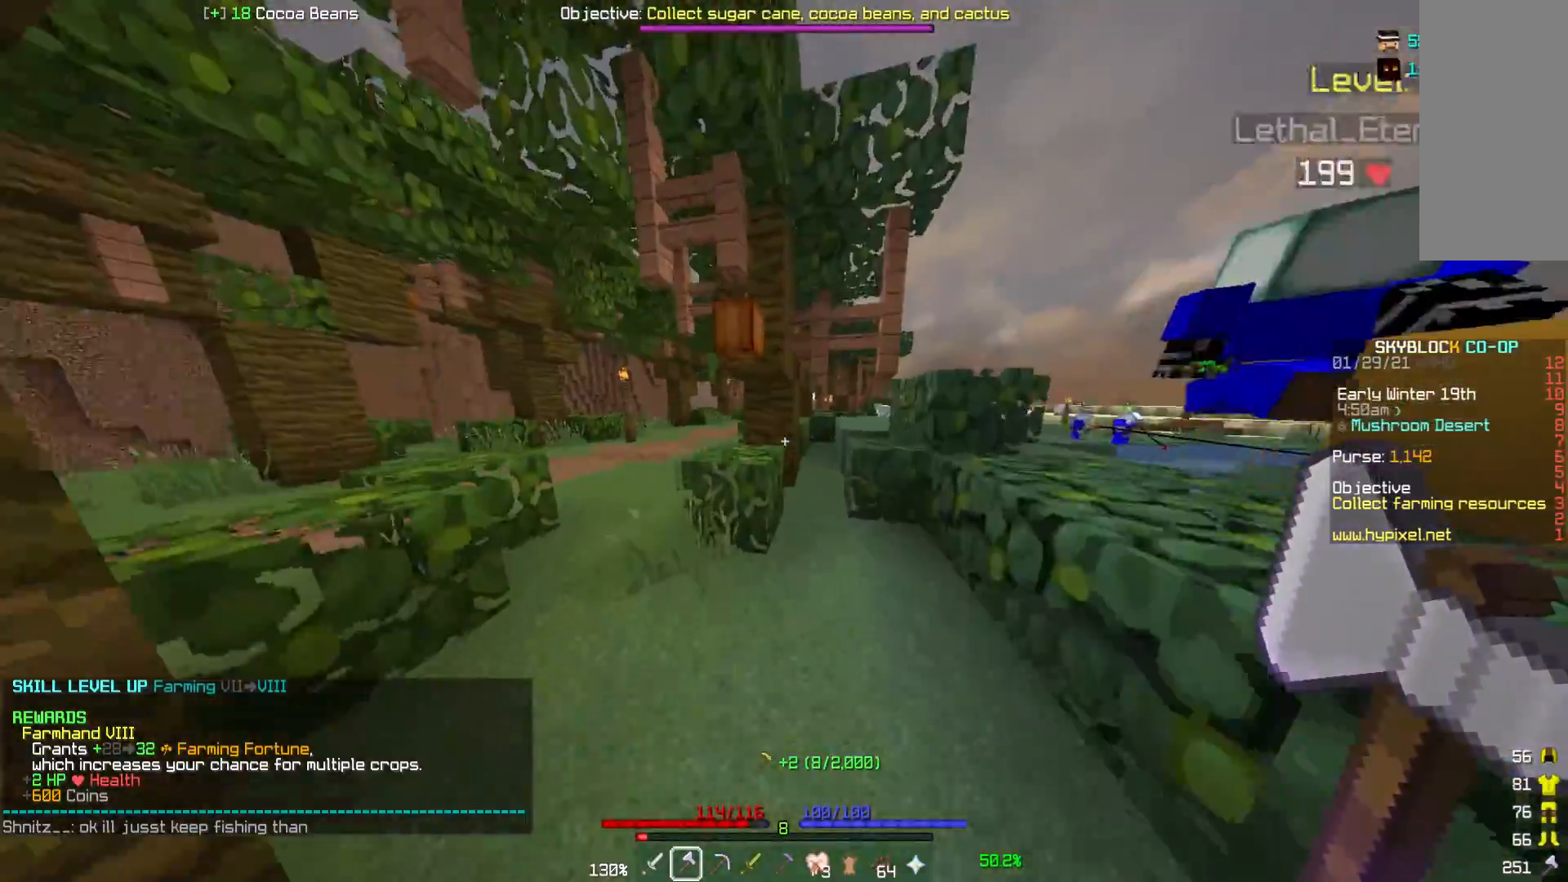
{"keys": [], "mouse": ["left"], "events": [[333, "a", "up"], [417, "w", "up"], [483, "mouse_left", "down"]]}
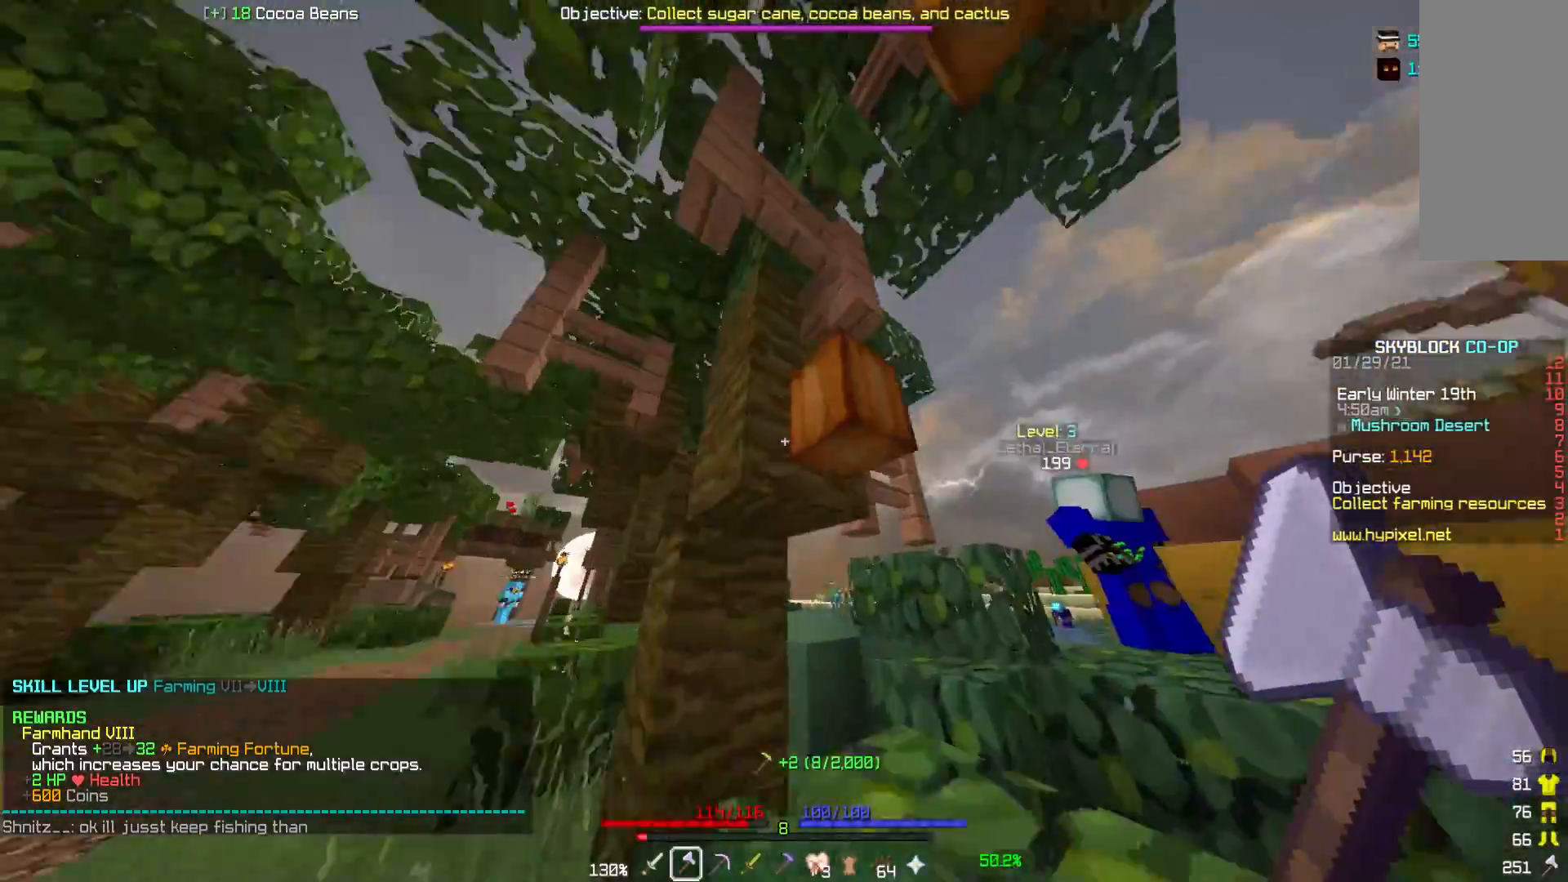
{"keys": ["a", "w"], "mouse": [], "events": [[17, "d", "down"], [133, "d", "up"], [167, "a", "down"], [167, "mouse_left", "up"], [433, "w", "down"]]}
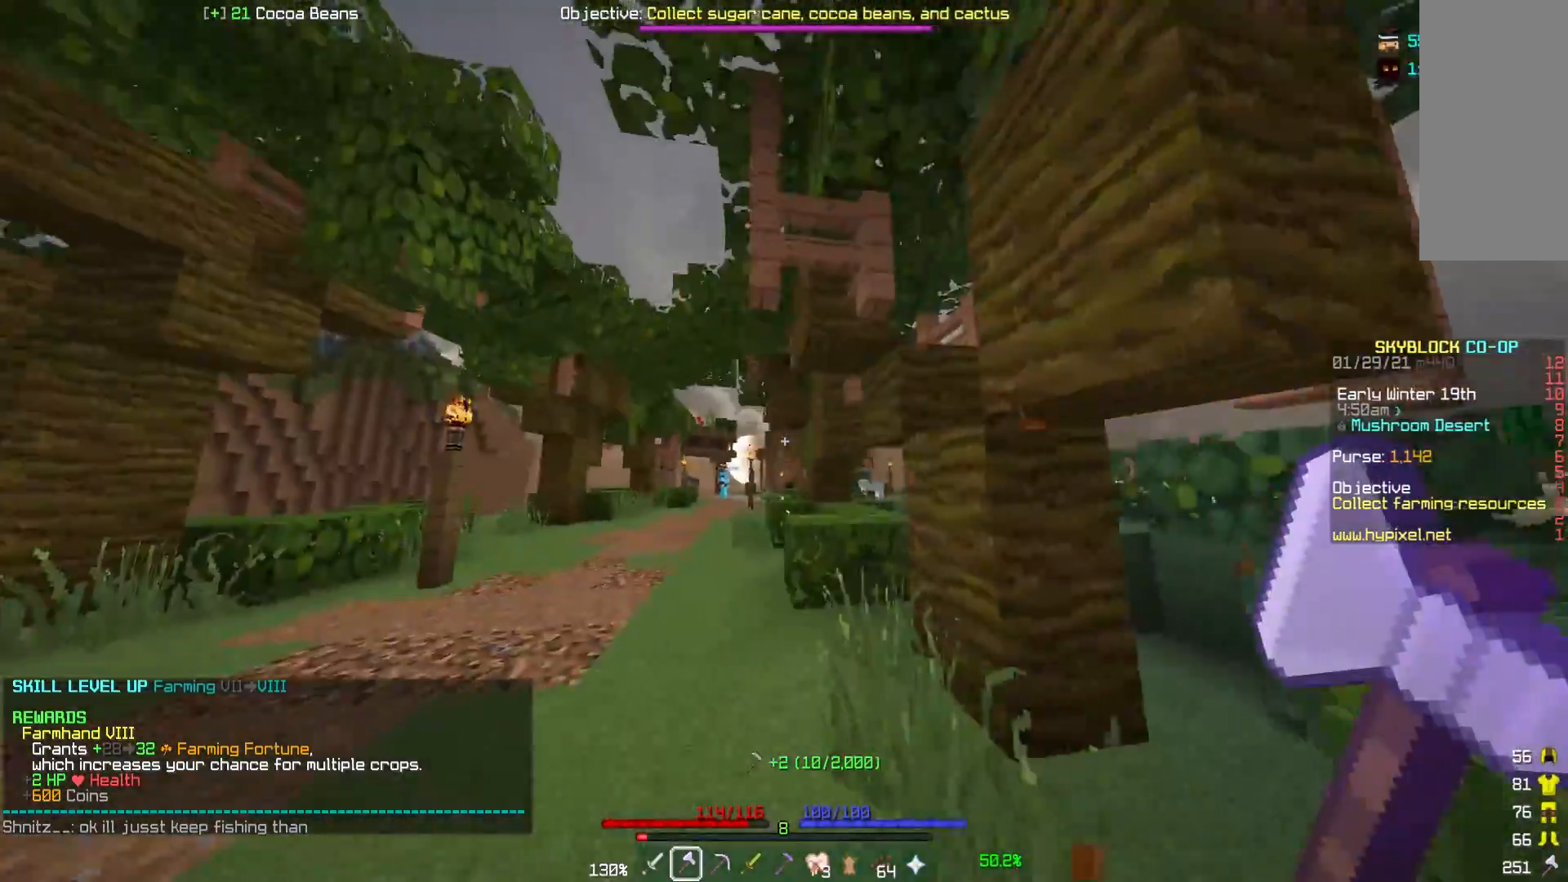
{"keys": ["a", "w"], "mouse": [], "events": []}
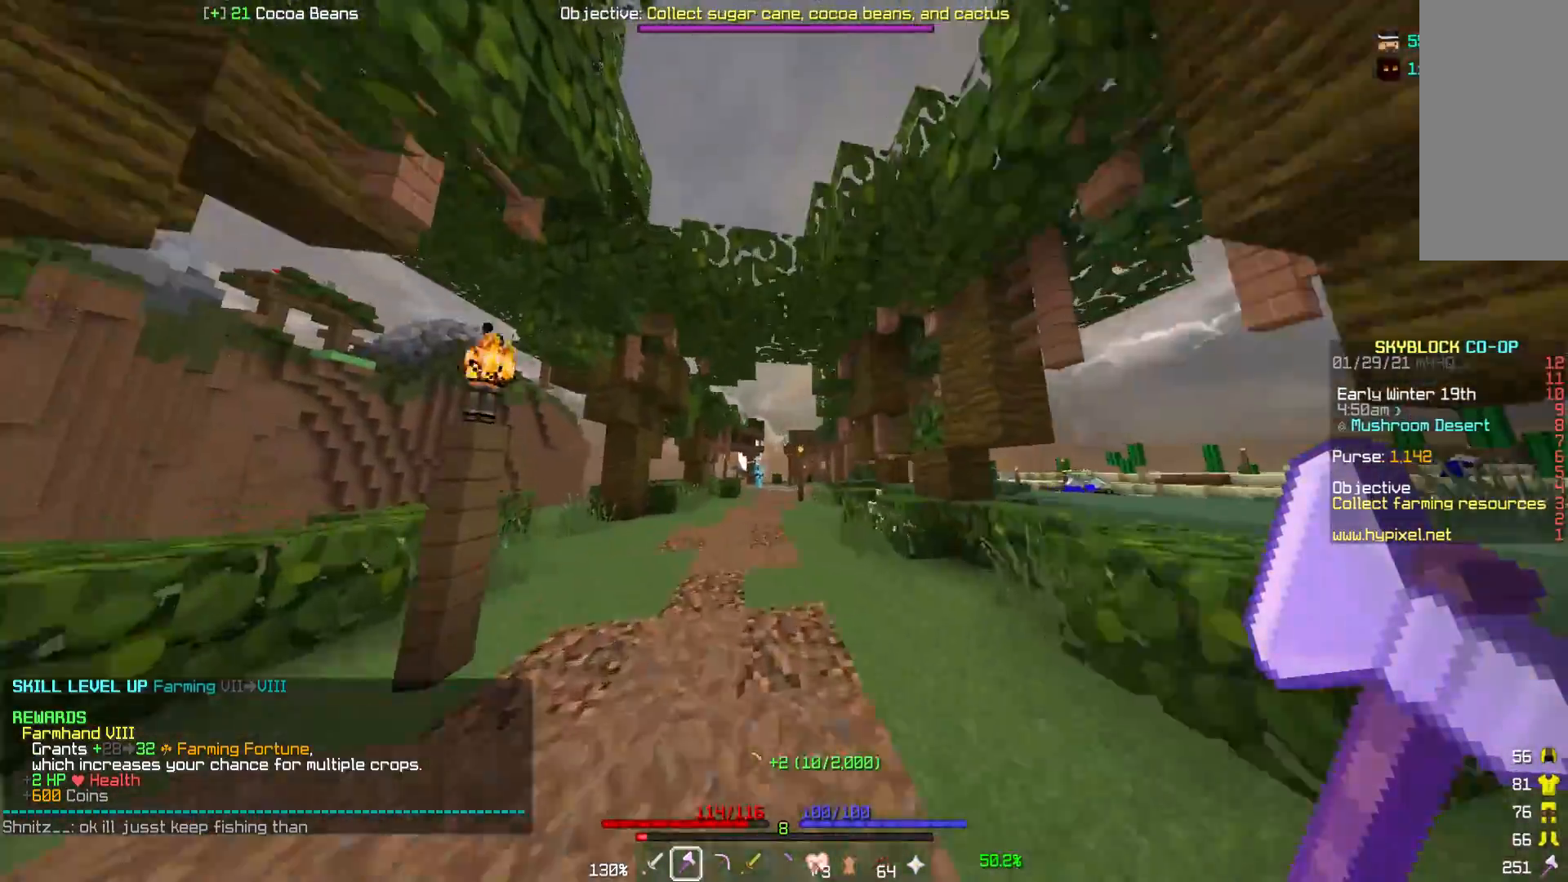
{"keys": ["w"], "mouse": [], "events": [[67, "a", "up"]]}
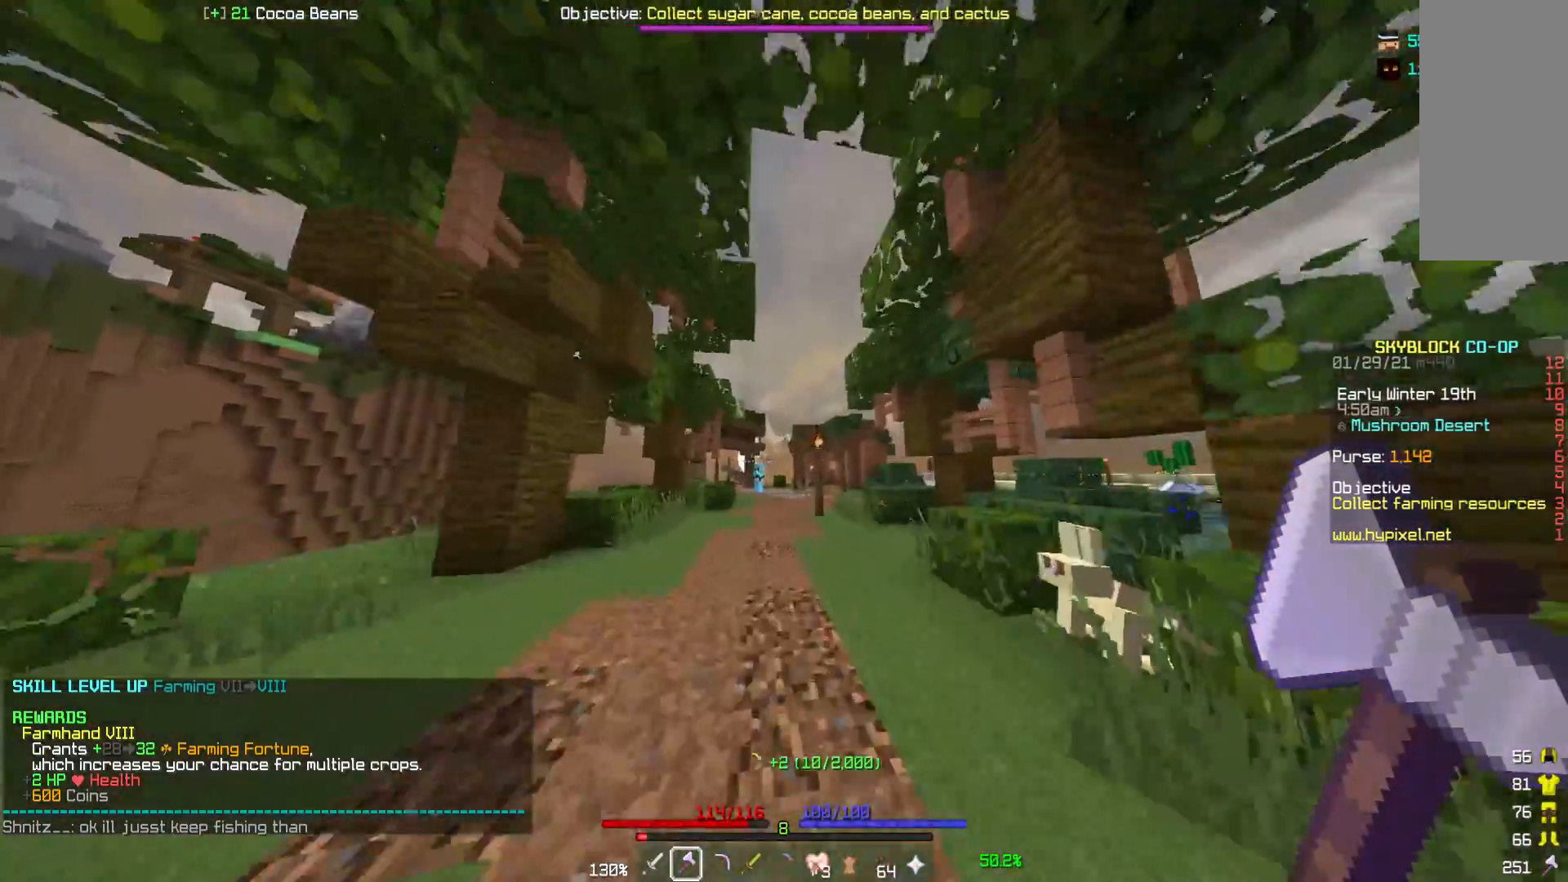
{"keys": [], "mouse": [], "events": [[83, "w", "up"]]}
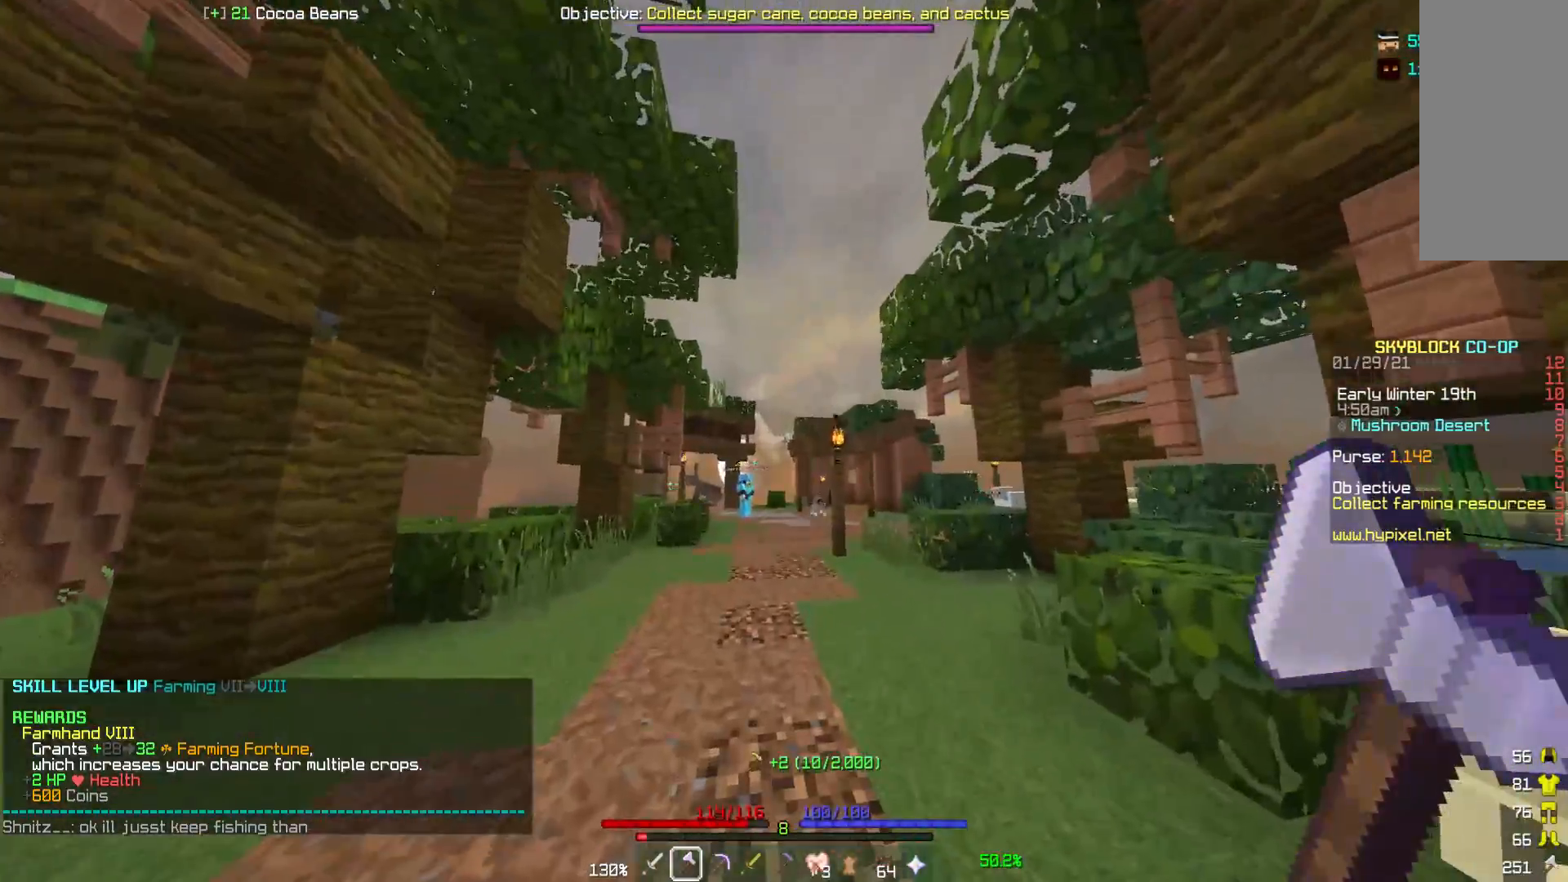
{"keys": ["w"], "mouse": [], "events": [[450, "w", "down"]]}
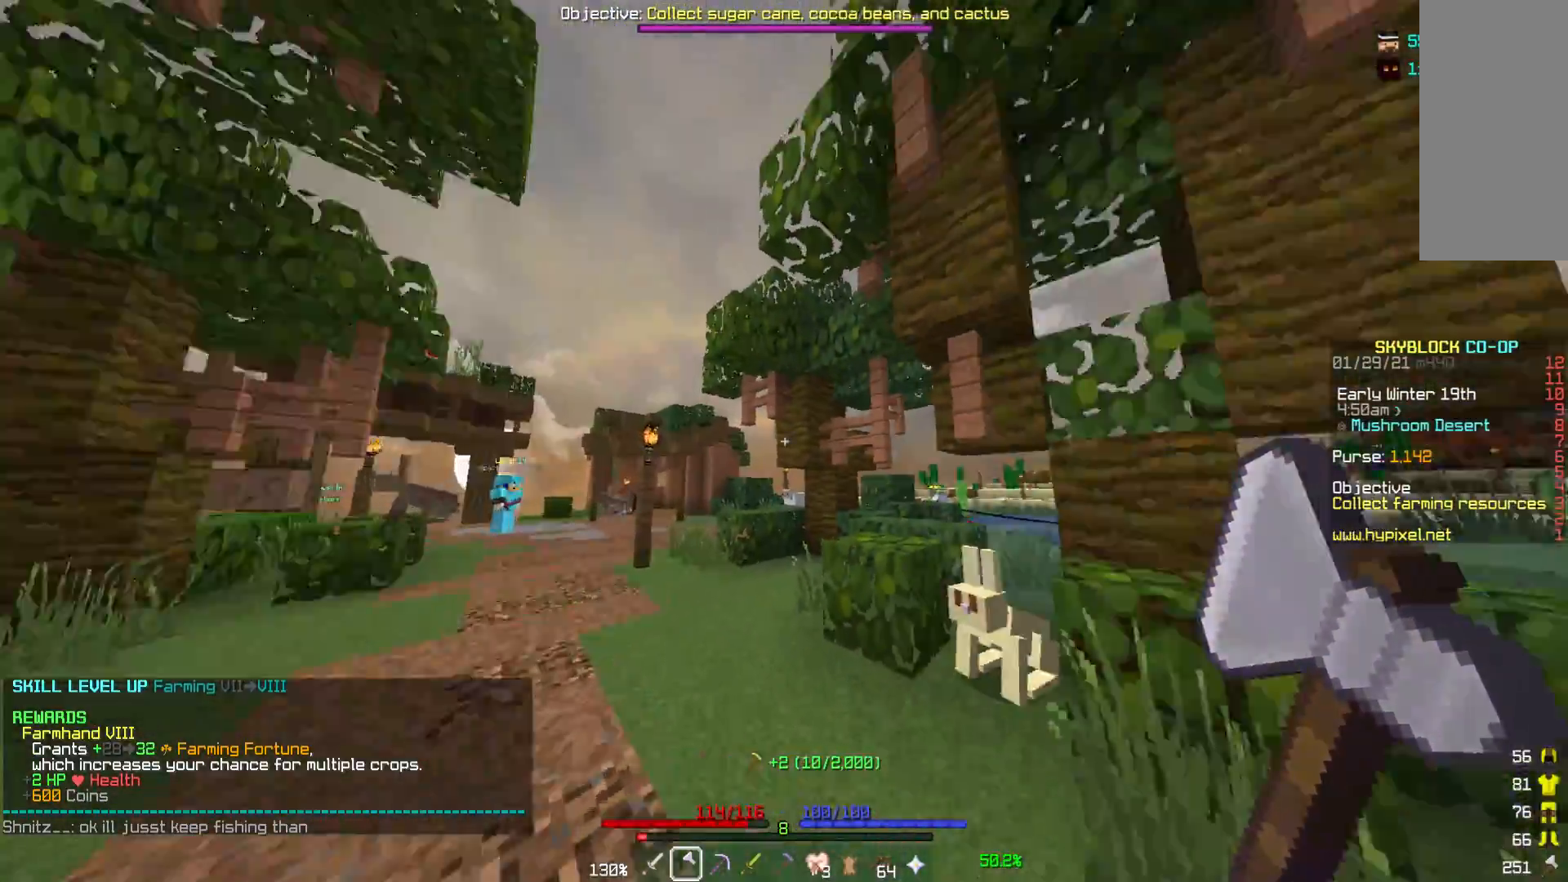
{"keys": ["a", "w"], "mouse": [], "events": [[17, "a", "down"], [367, "a", "up"], [450, "a", "down"]]}
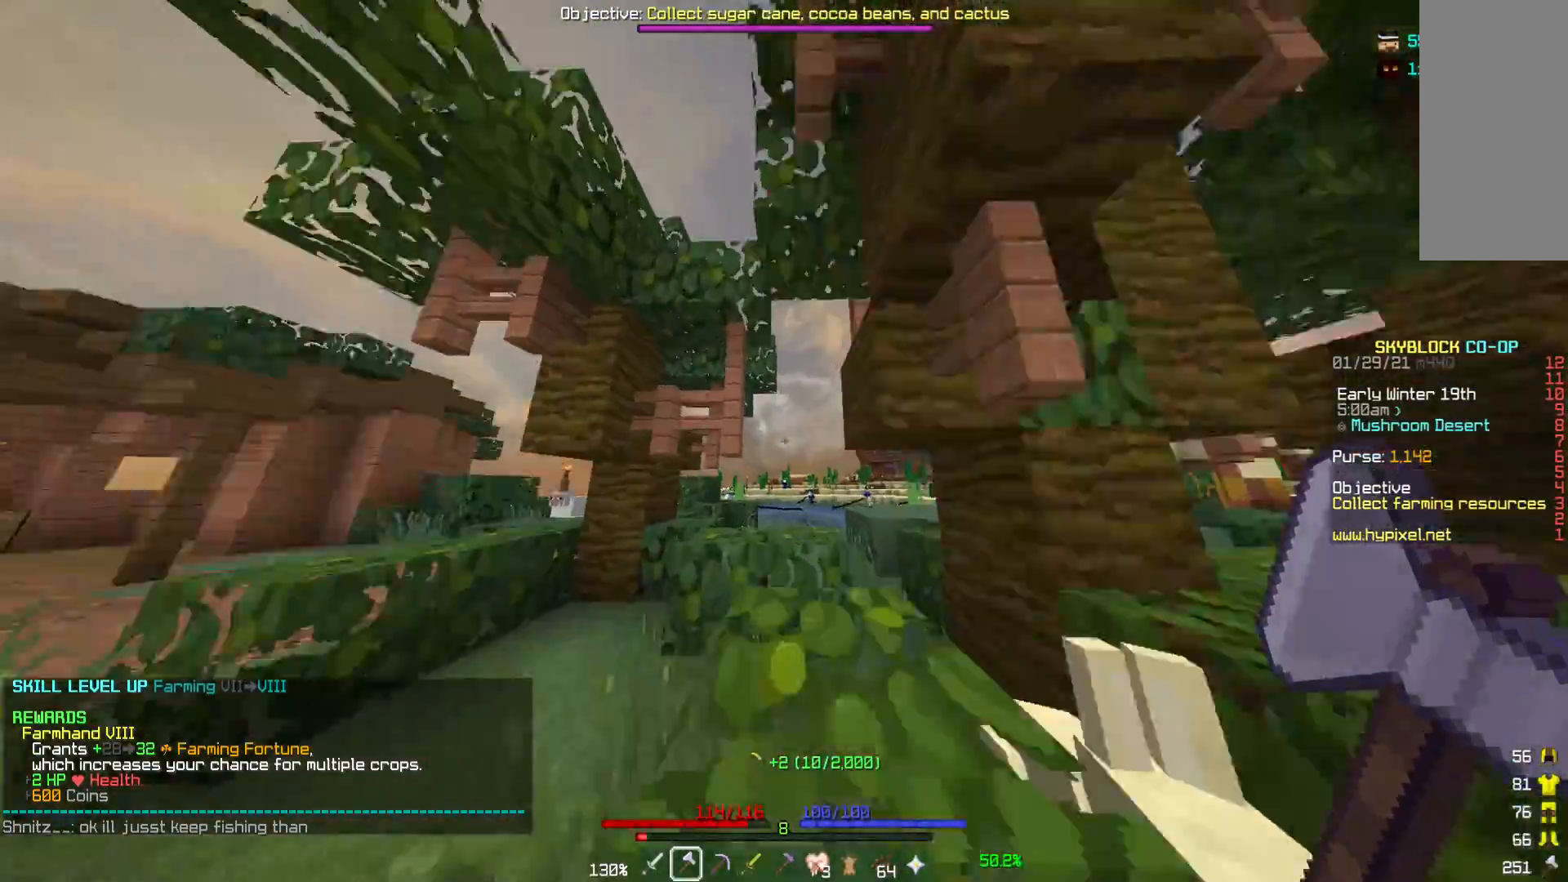
{"keys": ["a", "w"], "mouse": [], "events": []}
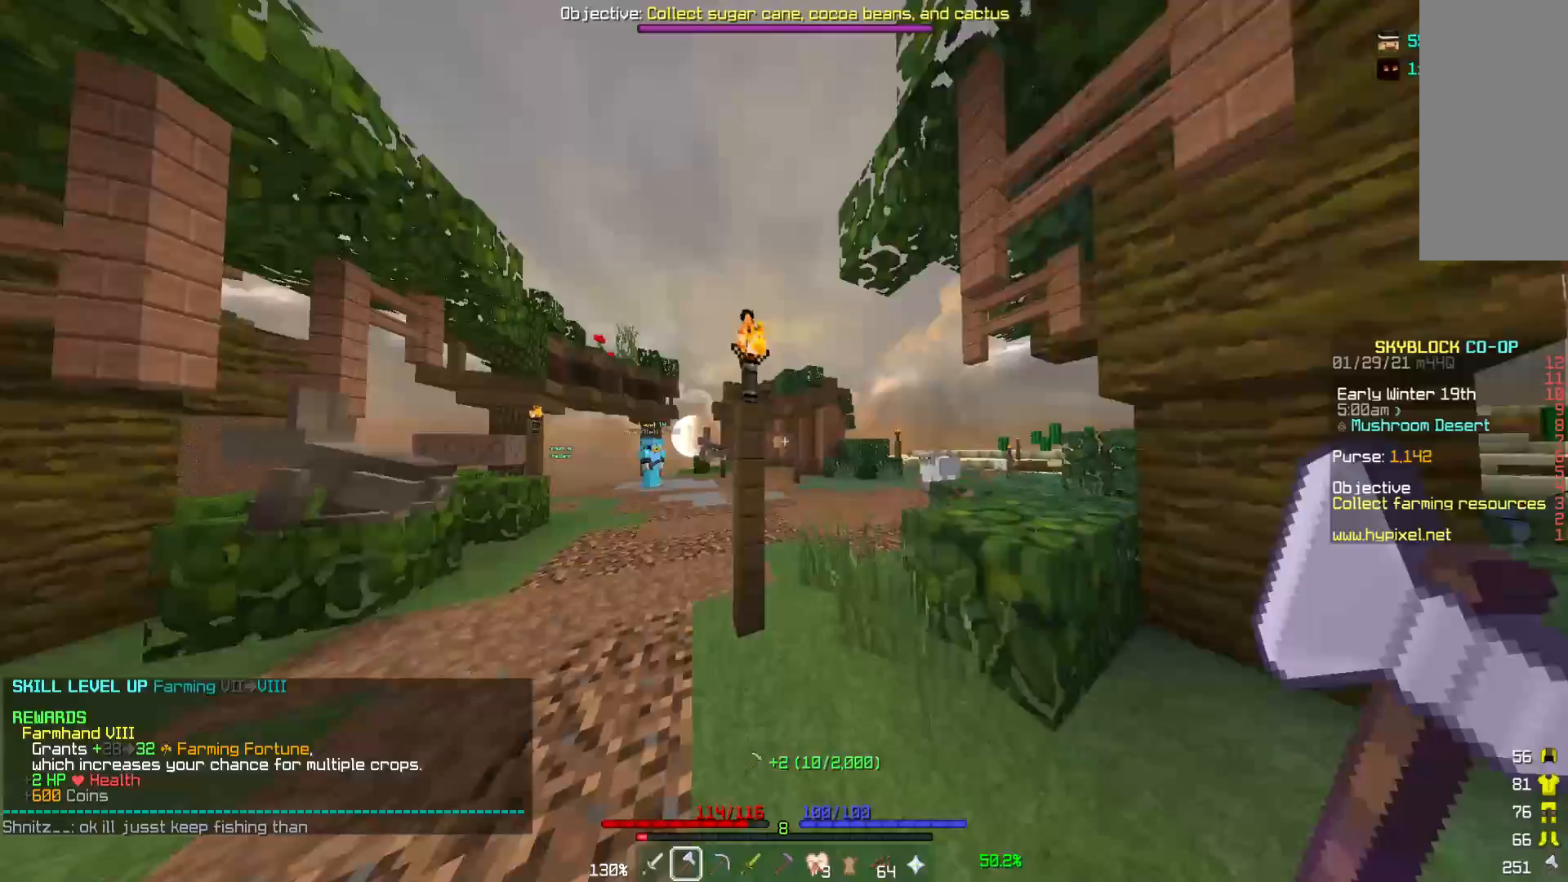
{"keys": ["a"], "mouse": [], "events": [[67, "a", "up"], [167, "a", "down"], [400, "w", "up"]]}
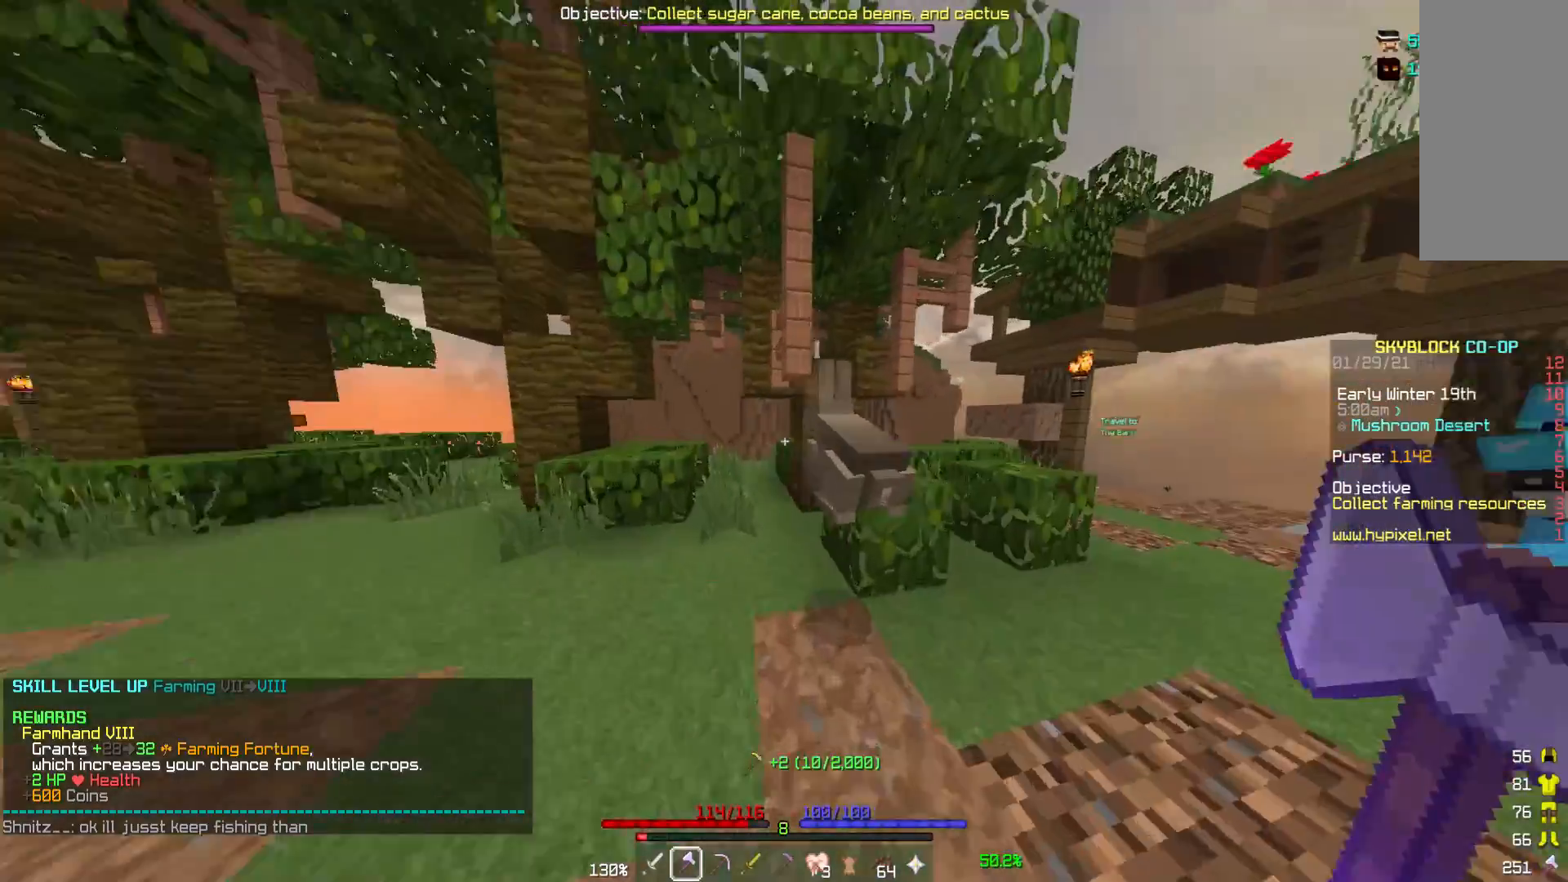
{"keys": ["a", "w"], "mouse": [], "events": [[350, "w", "down"]]}
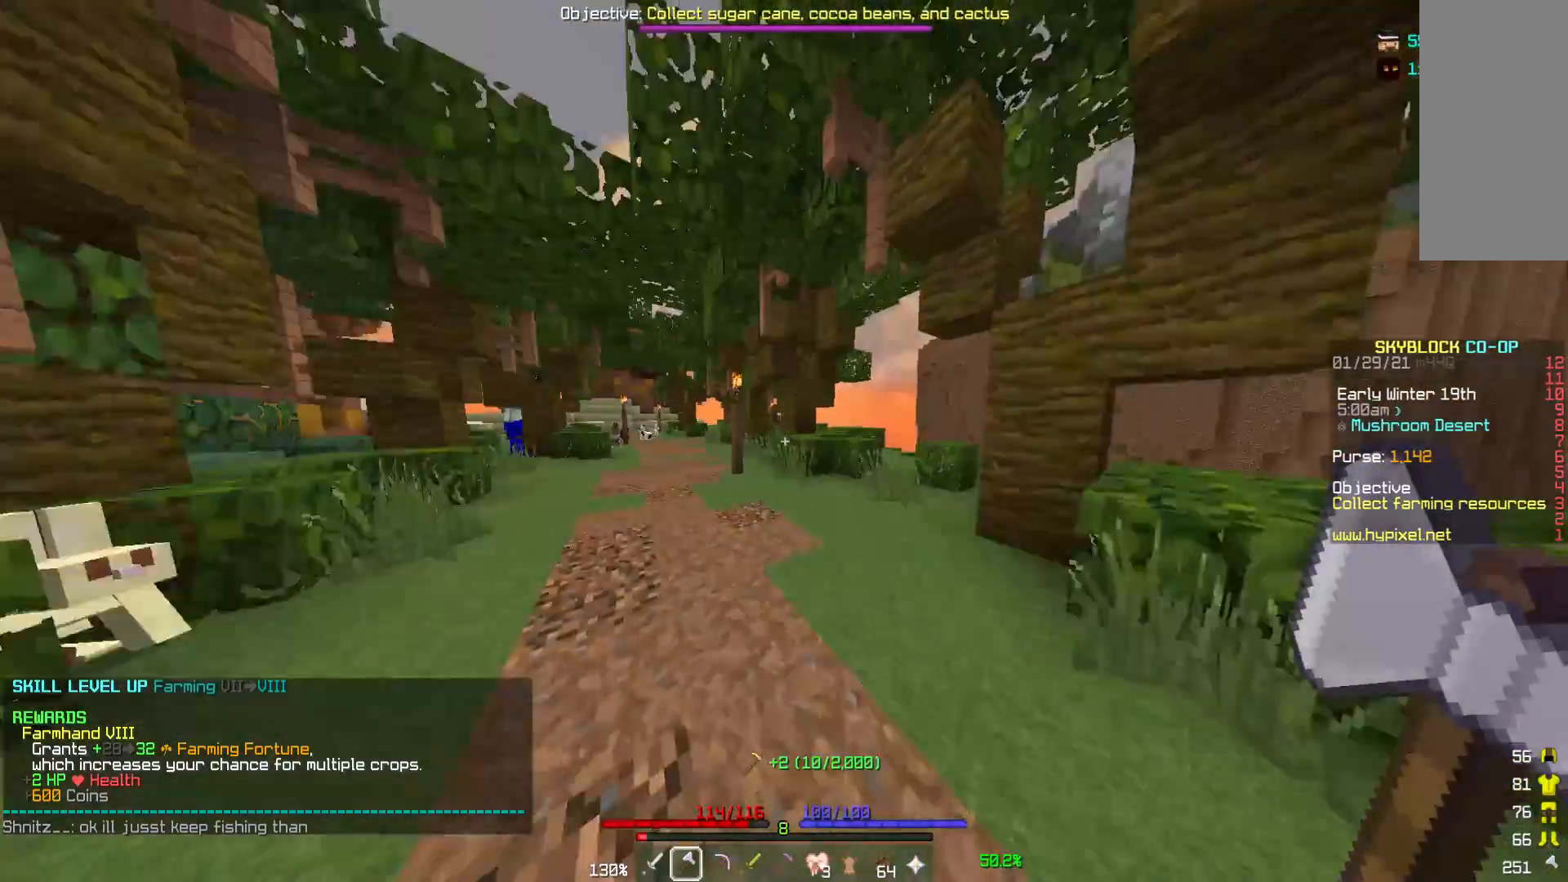
{"keys": ["w"], "mouse": [], "events": [[117, "a", "up"]]}
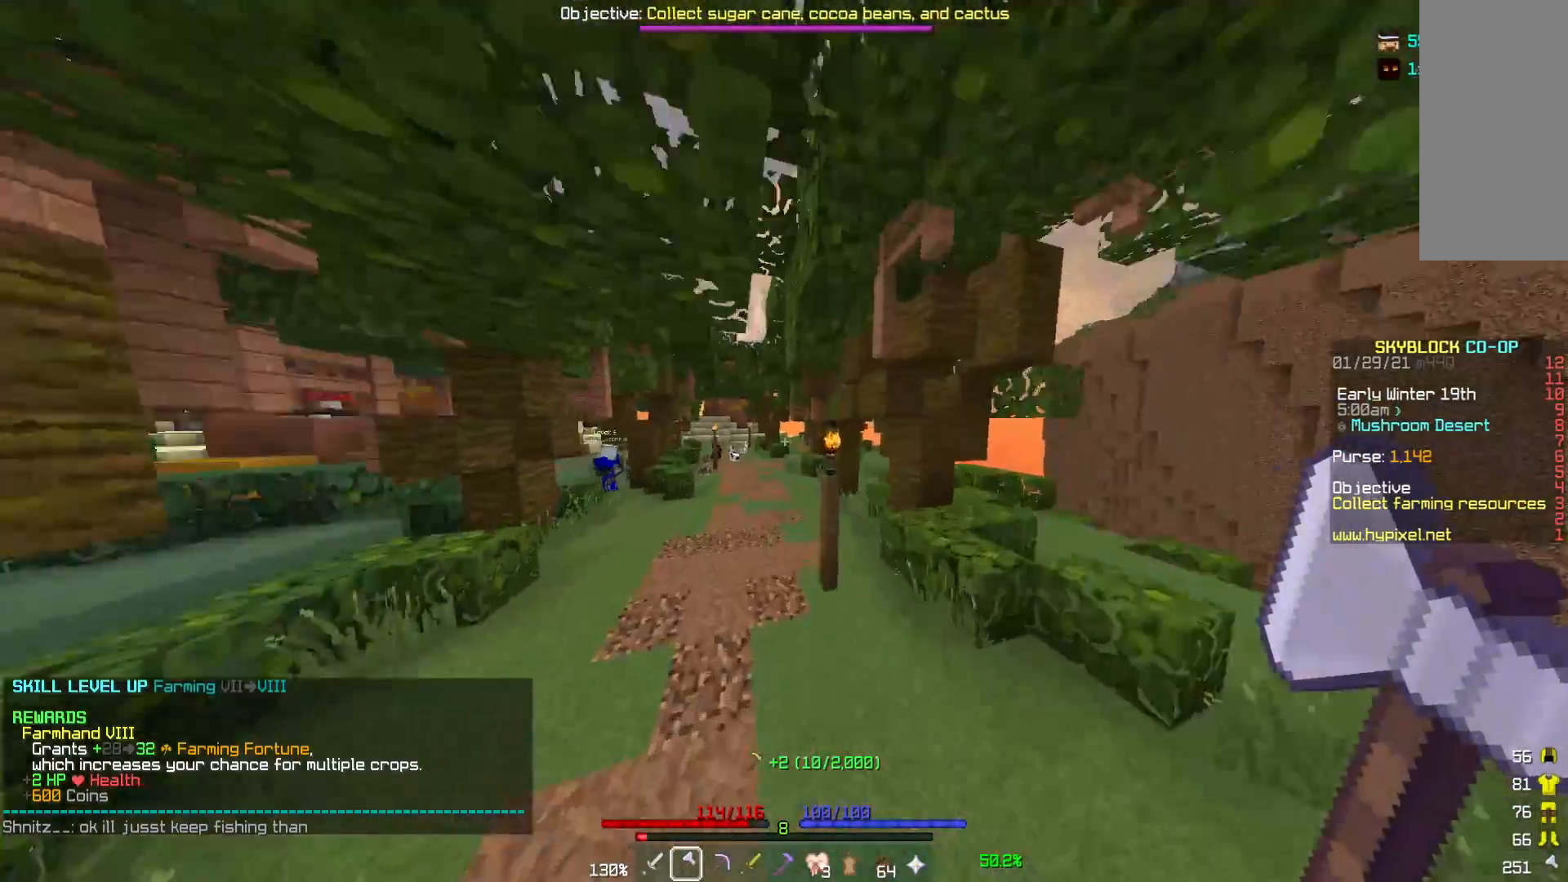
{"keys": [], "mouse": ["left"], "events": [[33, "a", "down"], [133, "a", "up"], [317, "mouse_left", "down"], [383, "w", "up"]]}
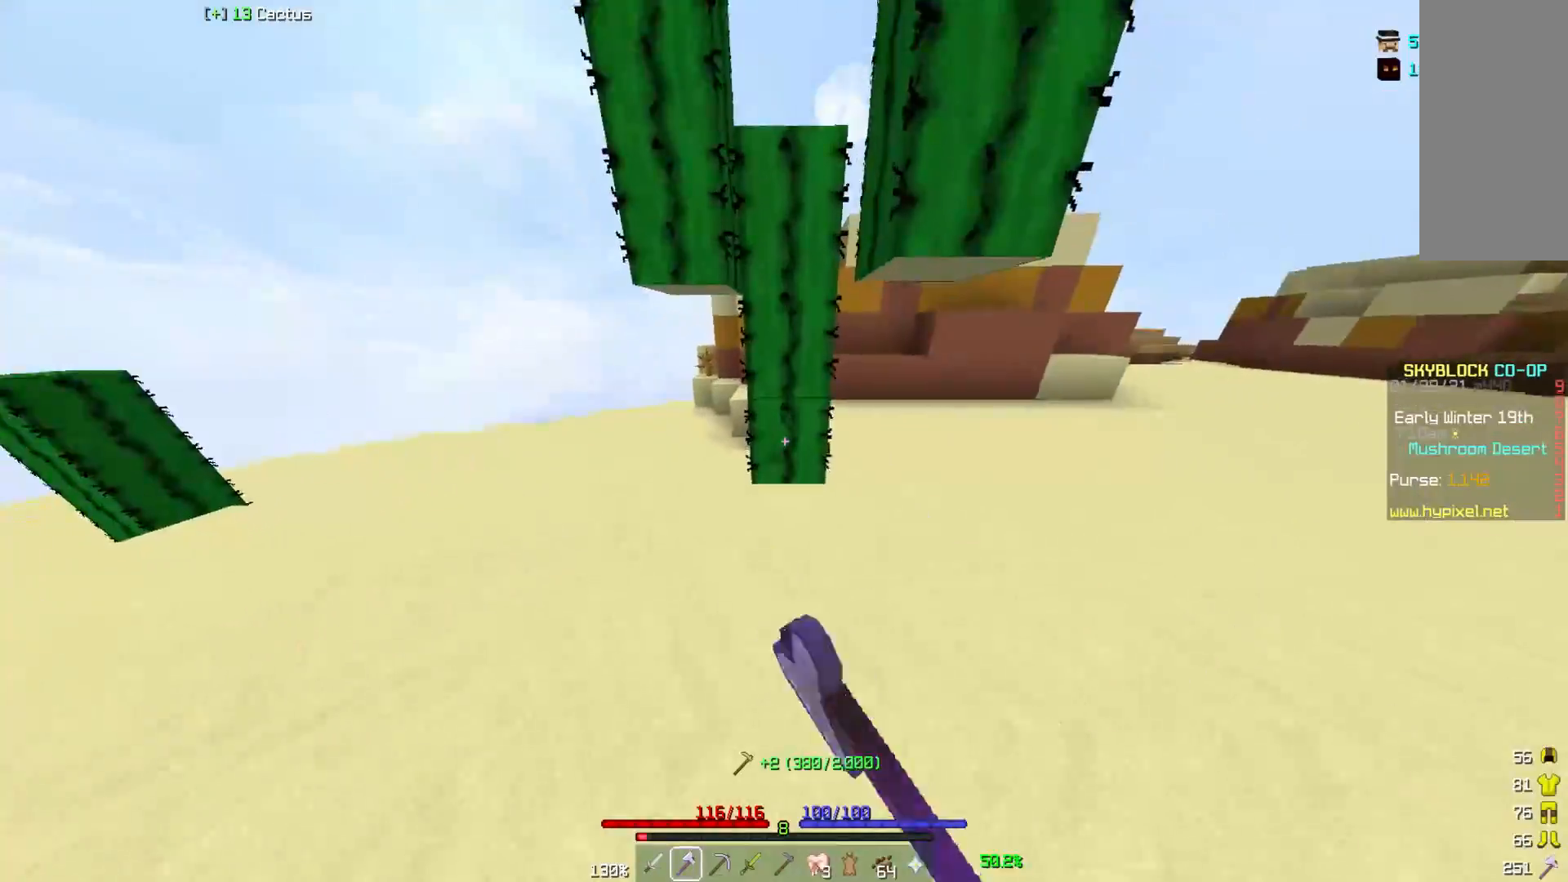
{"keys": [], "mouse": ["left"], "events": []}
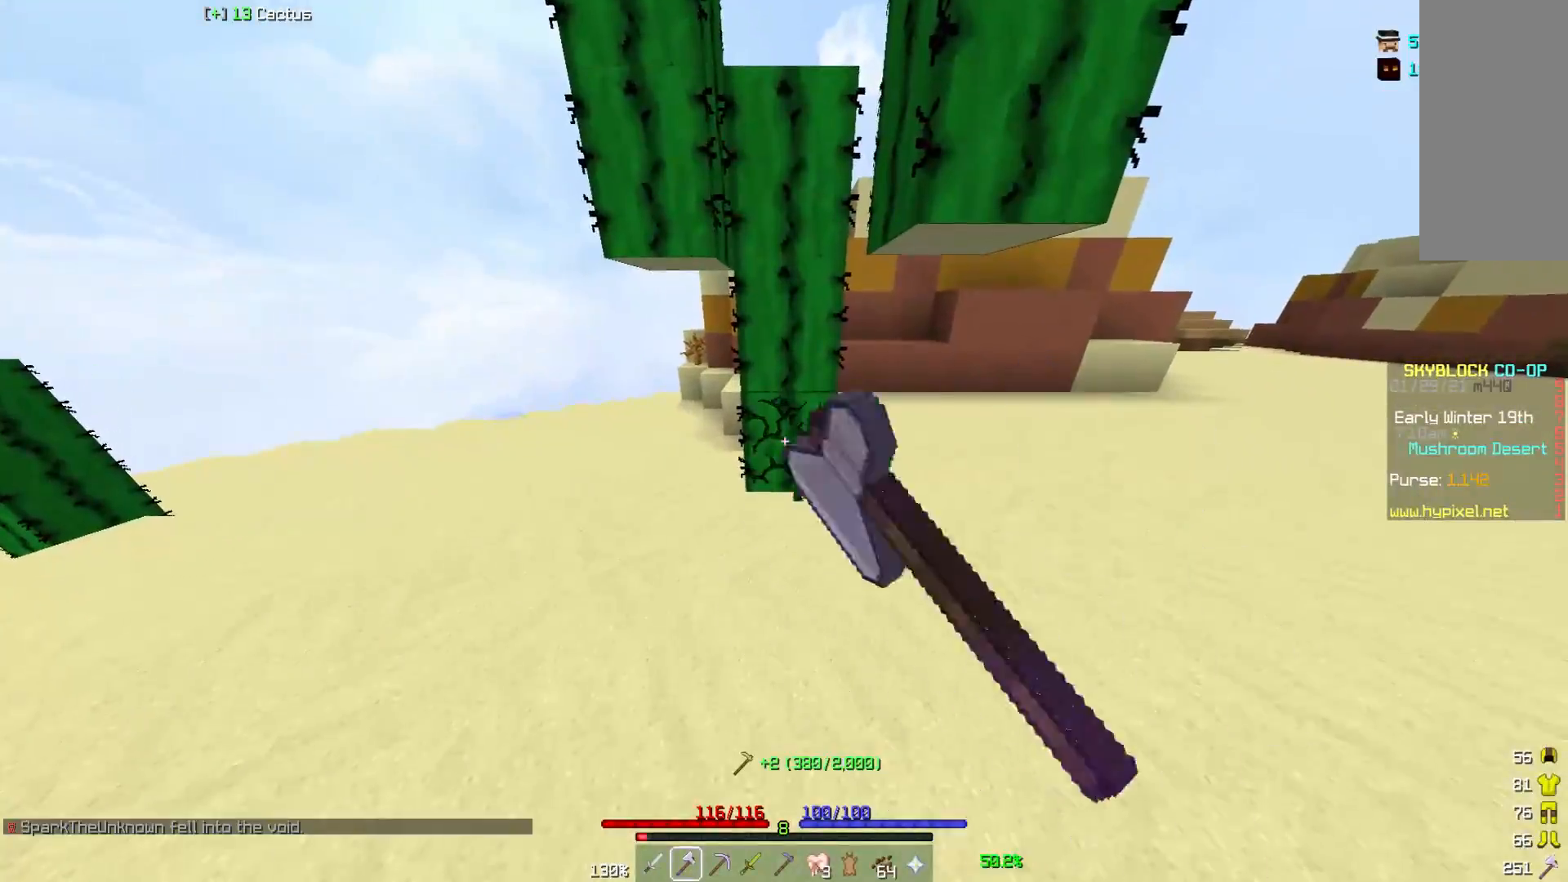
{"keys": ["w"], "mouse": [], "events": [[150, "w", "down"], [300, "mouse_left", "up"]]}
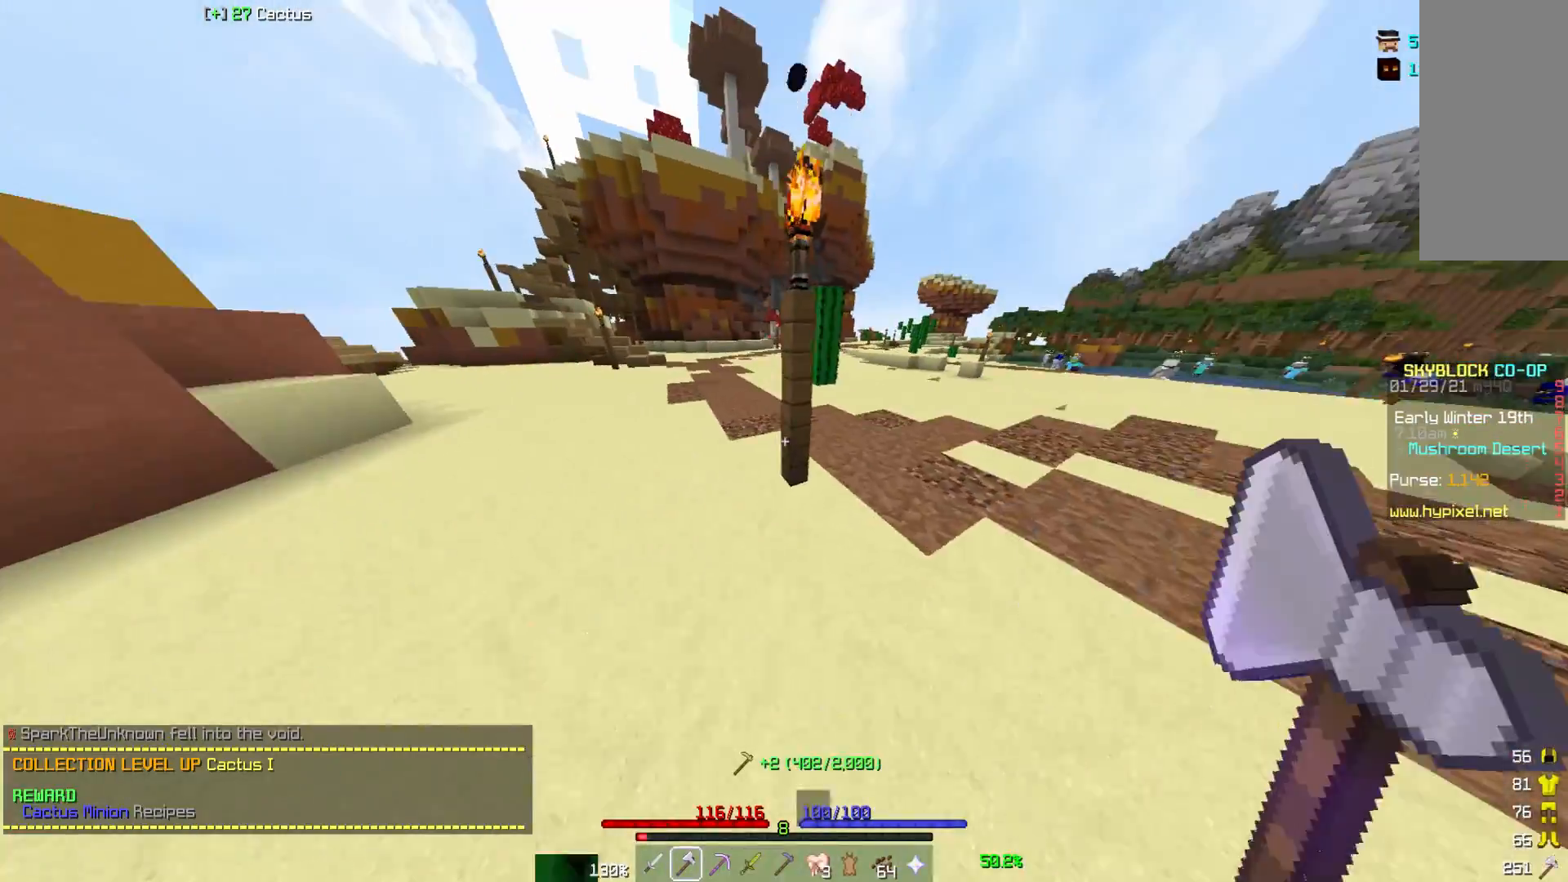
{"keys": ["w"], "mouse": [], "events": [[183, "a", "down"], [467, "a", "up"]]}
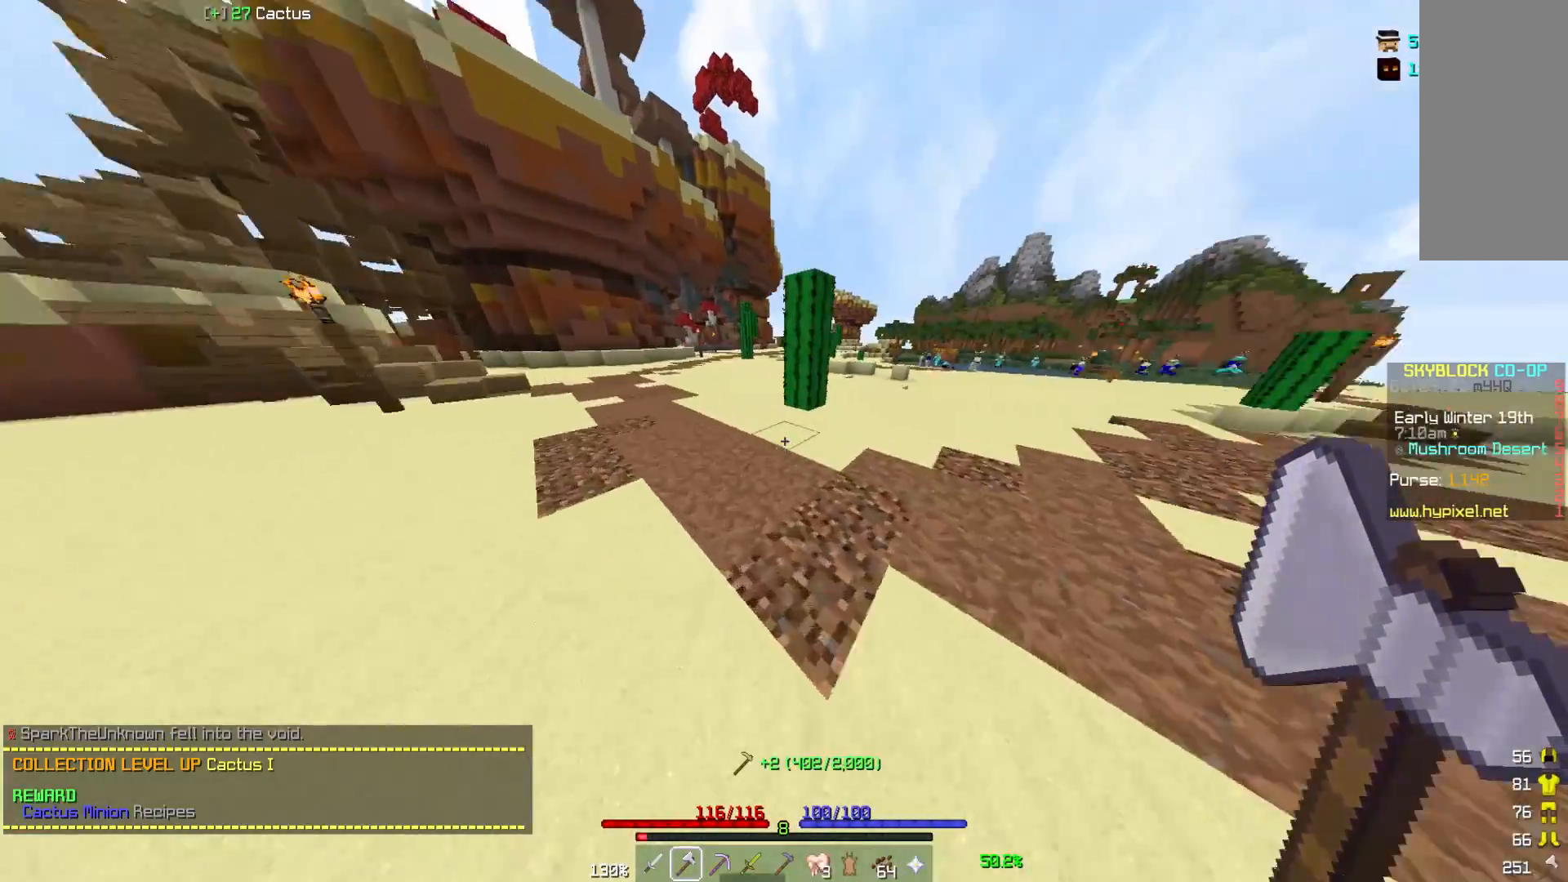
{"keys": [], "mouse": ["left"], "events": [[433, "mouse_left", "down"], [483, "w", "up"]]}
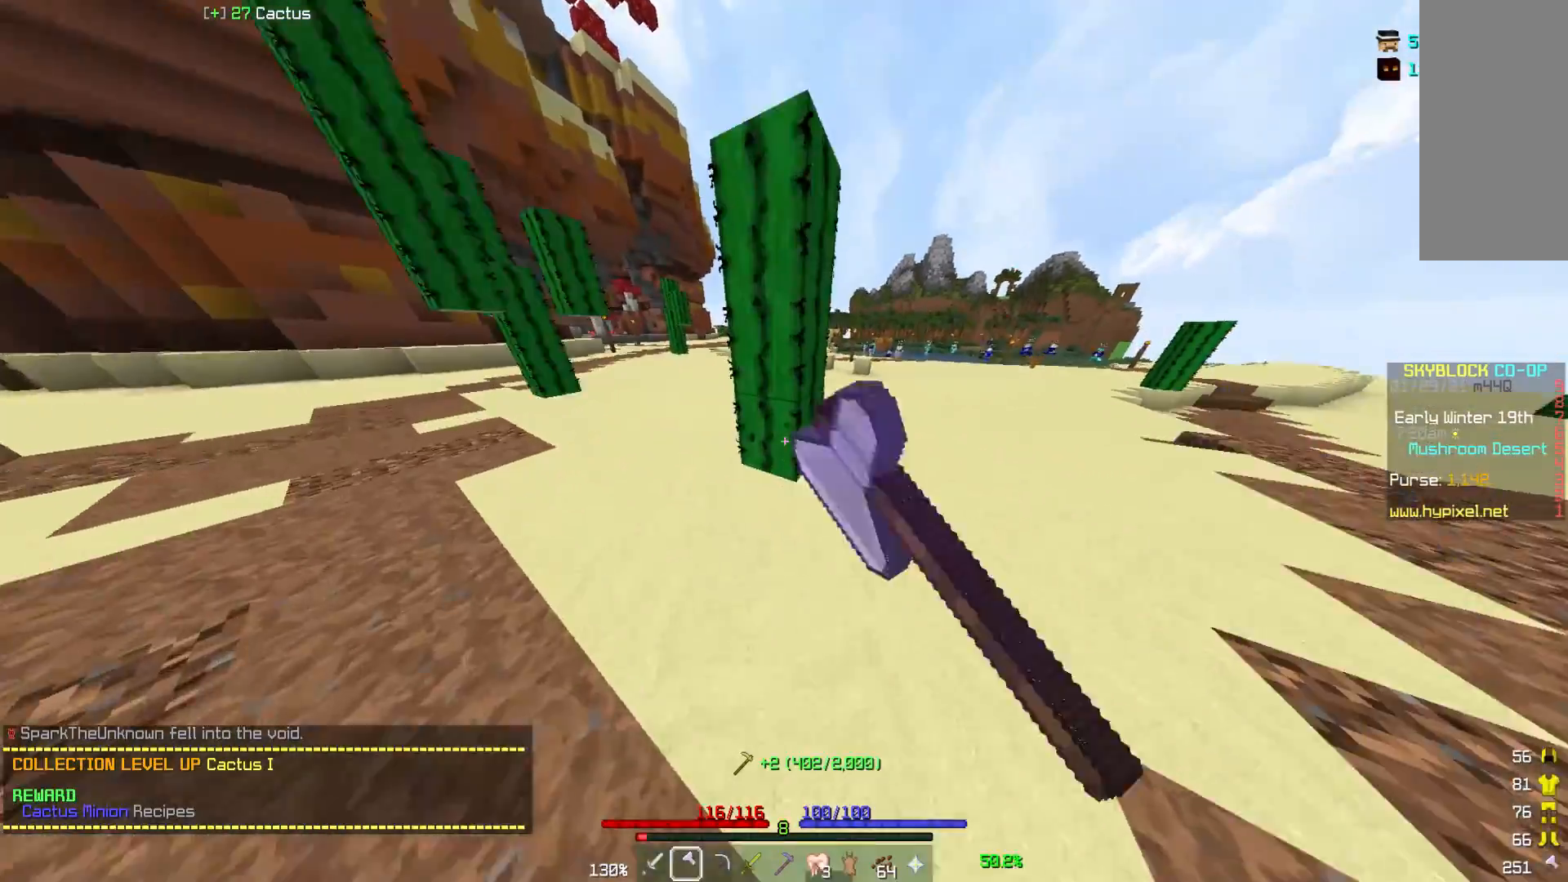
{"keys": [], "mouse": ["left"], "events": []}